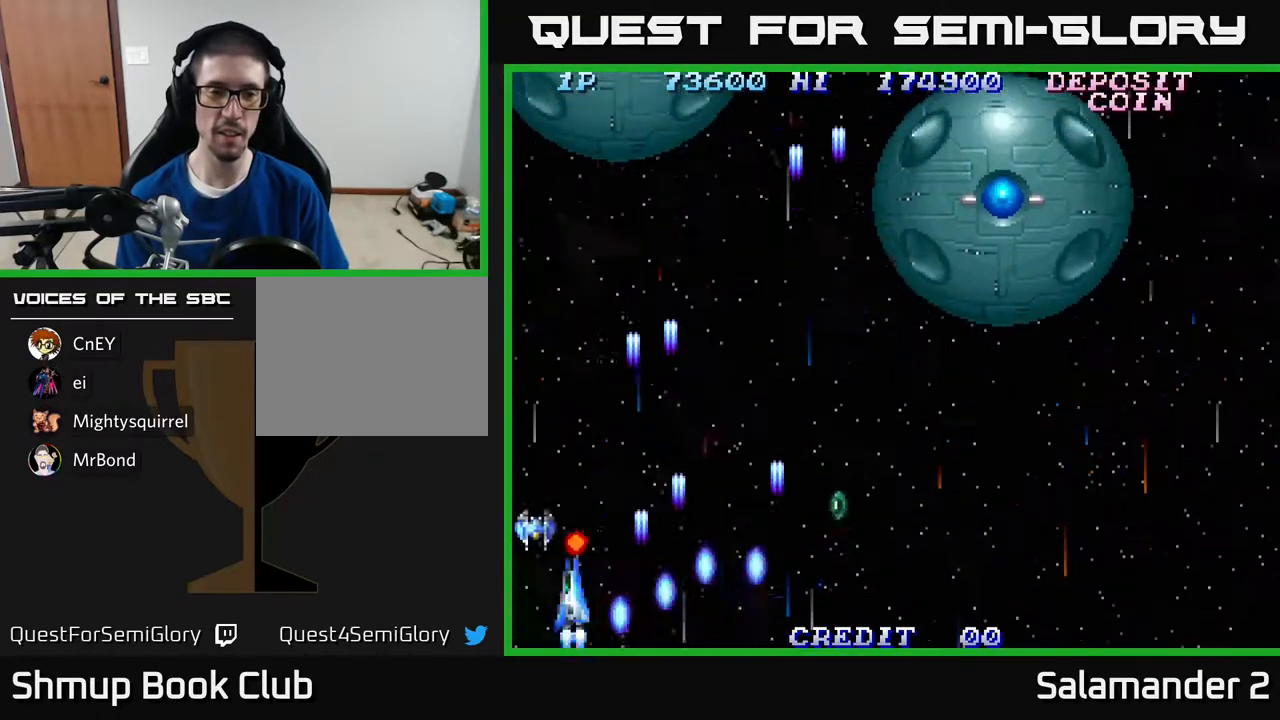
Gameplay with a controller (Xbox layout); each line is a JSON object with the inputs held at the frame after it. "events" lists button and stick changes between this image and that frame as [ms after this image, input, new state], when the widget could be followed in between. Not read: left_stick.
{"buttons": ["DPAD_RIGHT"], "right_stick": "center", "events": [[67, "A", "down"], [150, "A", "up"], [183, "DPAD_DOWN", "down"], [183, "DPAD_LEFT", "up"], [200, "DPAD_RIGHT", "down"], [233, "A", "down"], [233, "DPAD_DOWN", "up"], [317, "A", "up"], [400, "A", "down"], [483, "A", "up"]]}
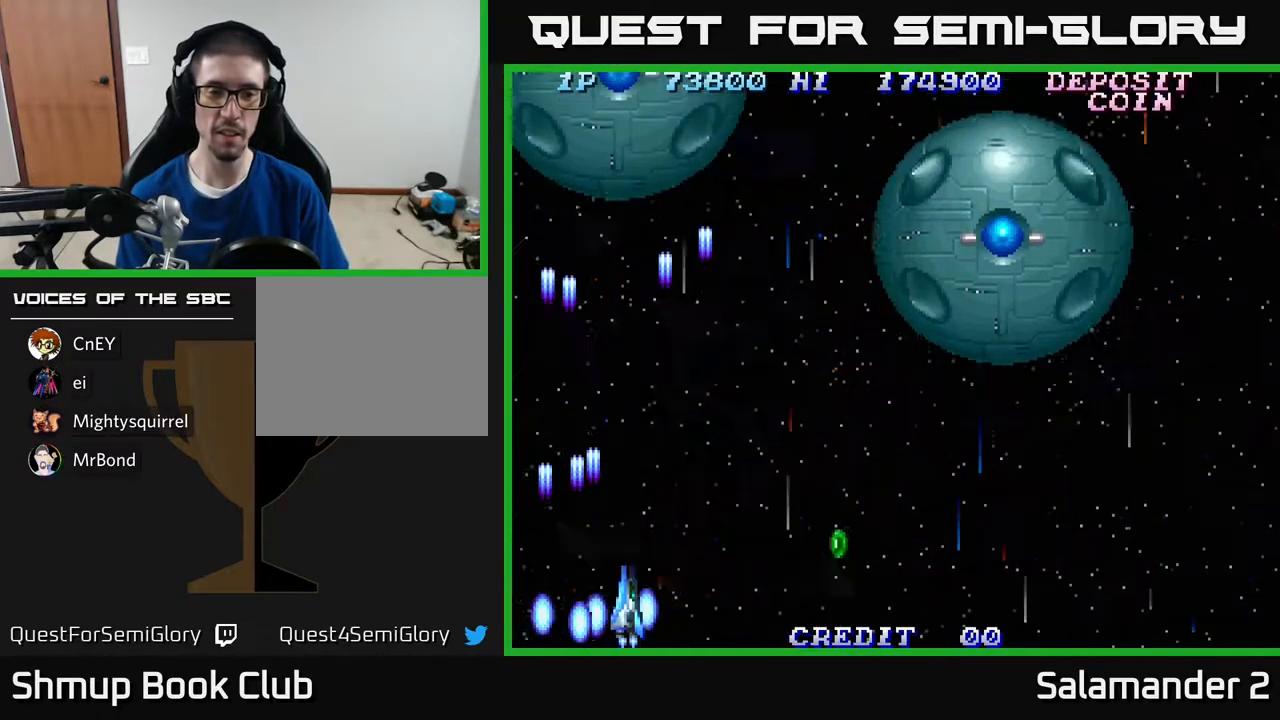
{"buttons": ["DPAD_RIGHT"], "right_stick": "center", "events": [[83, "A", "down"], [167, "A", "up"], [217, "A", "down"], [333, "A", "up"], [383, "A", "down"], [500, "A", "up"]]}
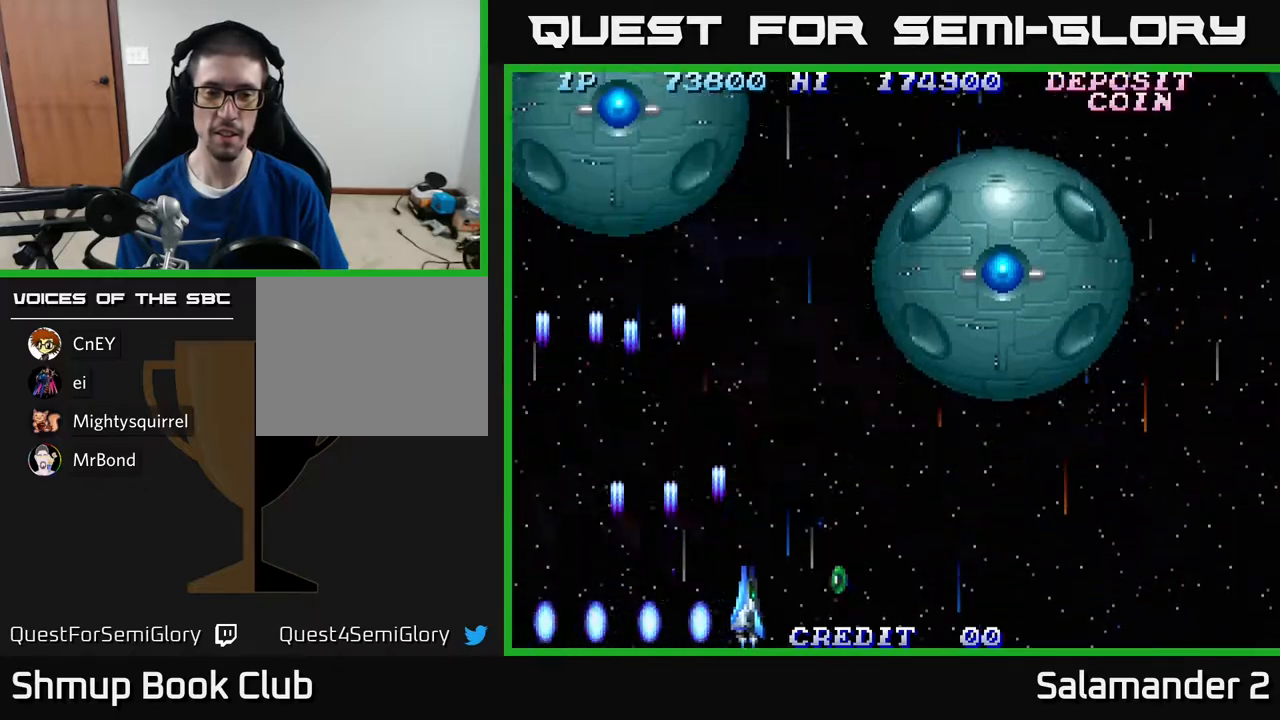
{"buttons": ["DPAD_RIGHT"], "right_stick": "center", "events": [[83, "A", "down"], [150, "A", "up"], [217, "A", "down"], [350, "A", "up"], [417, "A", "down"], [500, "A", "up"]]}
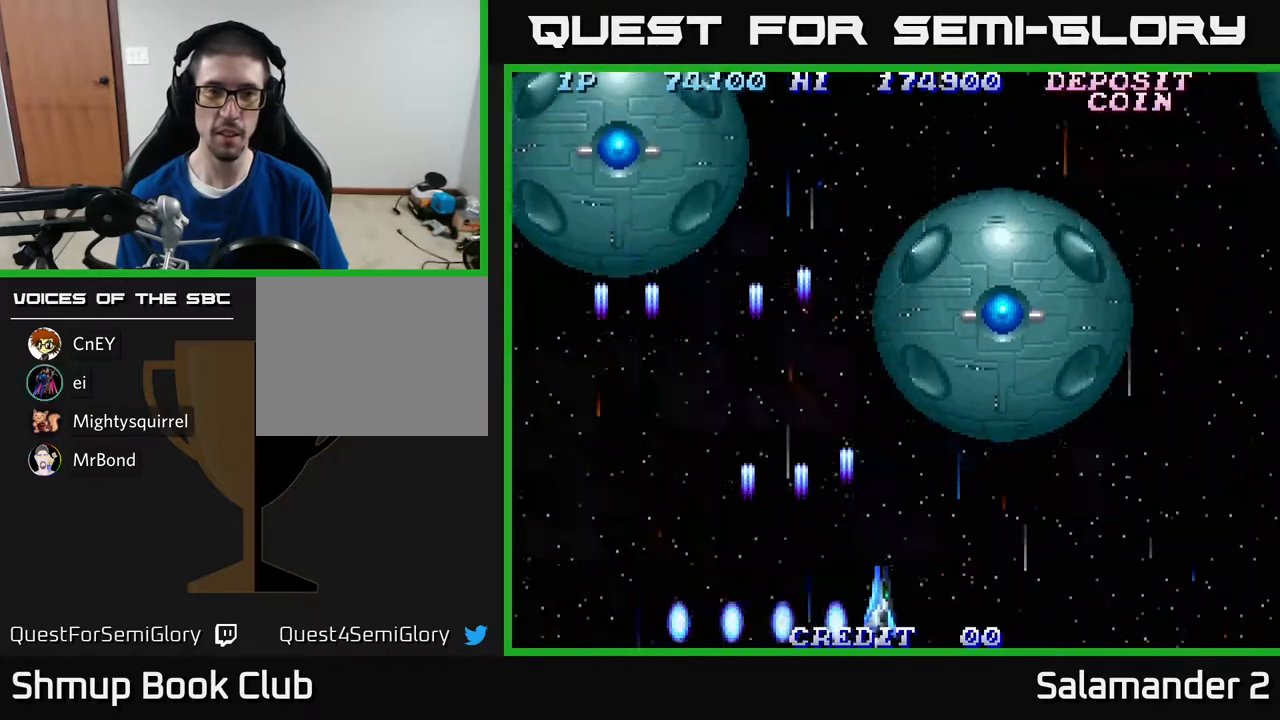
{"buttons": ["A", "DPAD_DOWN"], "right_stick": "center", "events": [[83, "A", "down"], [217, "A", "up"], [400, "DPAD_DOWN", "down"], [433, "DPAD_RIGHT", "up"], [450, "A", "down"]]}
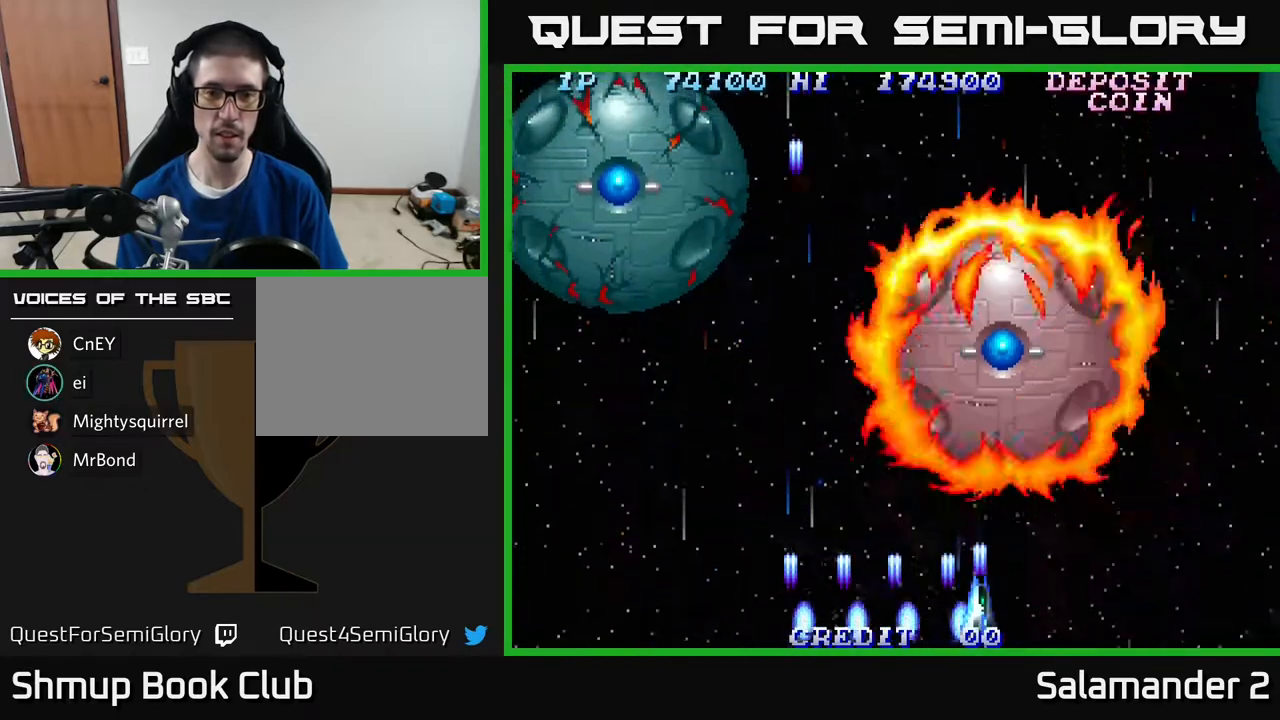
{"buttons": ["DPAD_DOWN", "DPAD_LEFT"], "right_stick": "center", "events": [[17, "A", "up"], [83, "A", "down"], [117, "A", "up"], [200, "A", "down"], [250, "A", "up"], [300, "A", "down"], [350, "A", "up"], [417, "A", "down"], [450, "DPAD_LEFT", "down"], [467, "A", "up"]]}
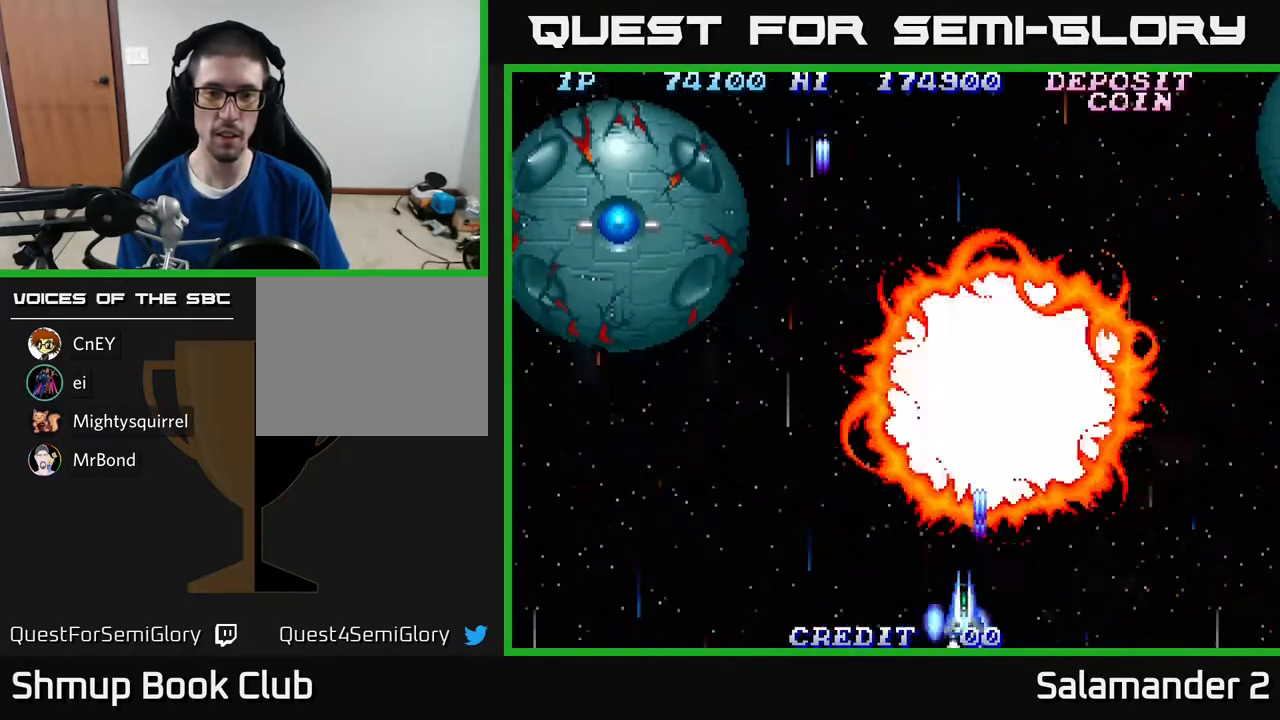
{"buttons": ["DPAD_UP", "DPAD_LEFT"], "right_stick": "center", "events": [[50, "DPAD_DOWN", "up"], [67, "A", "down"], [100, "A", "up"], [167, "A", "down"], [200, "A", "up"], [267, "A", "down"], [317, "A", "up"], [317, "DPAD_UP", "down"], [383, "A", "down"], [450, "A", "up"]]}
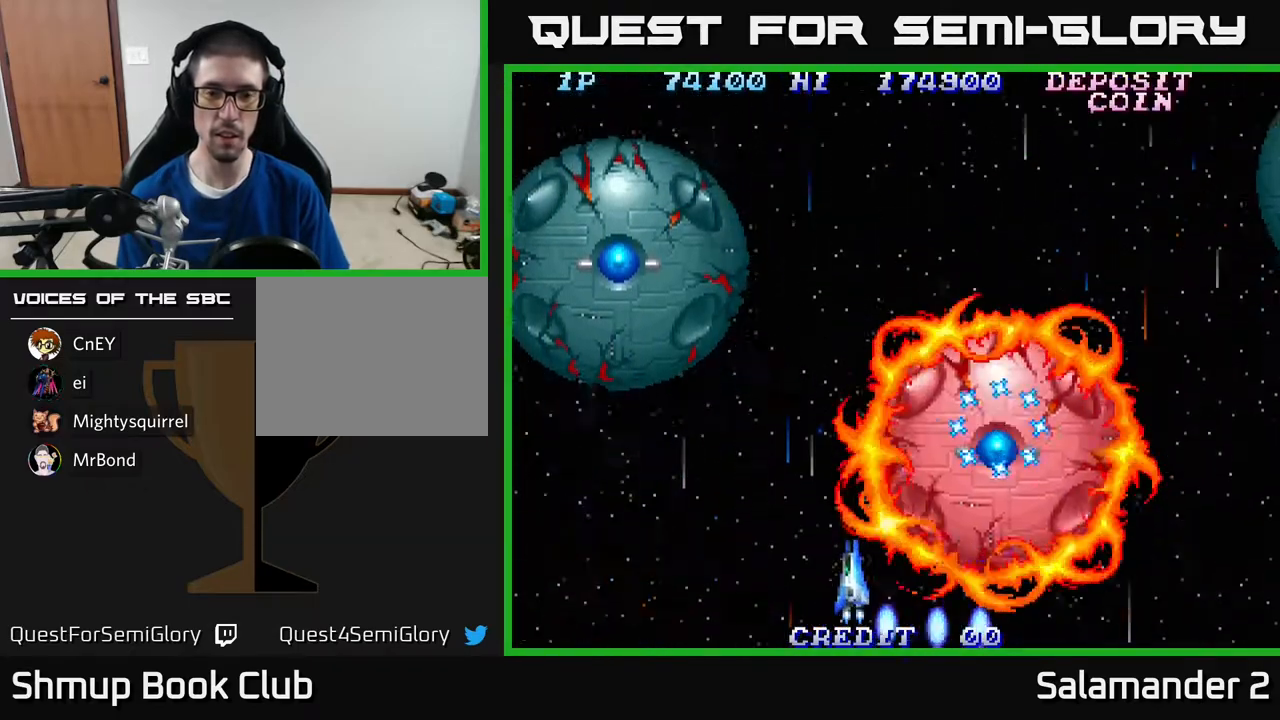
{"buttons": ["A", "DPAD_LEFT"], "right_stick": "center", "events": [[17, "DPAD_UP", "up"], [33, "A", "down"], [83, "A", "up"], [133, "A", "down"], [150, "DPAD_LEFT", "up"], [183, "A", "up"], [267, "A", "down"], [300, "A", "up"], [350, "DPAD_LEFT", "down"], [400, "A", "down"], [450, "A", "up"], [500, "A", "down"]]}
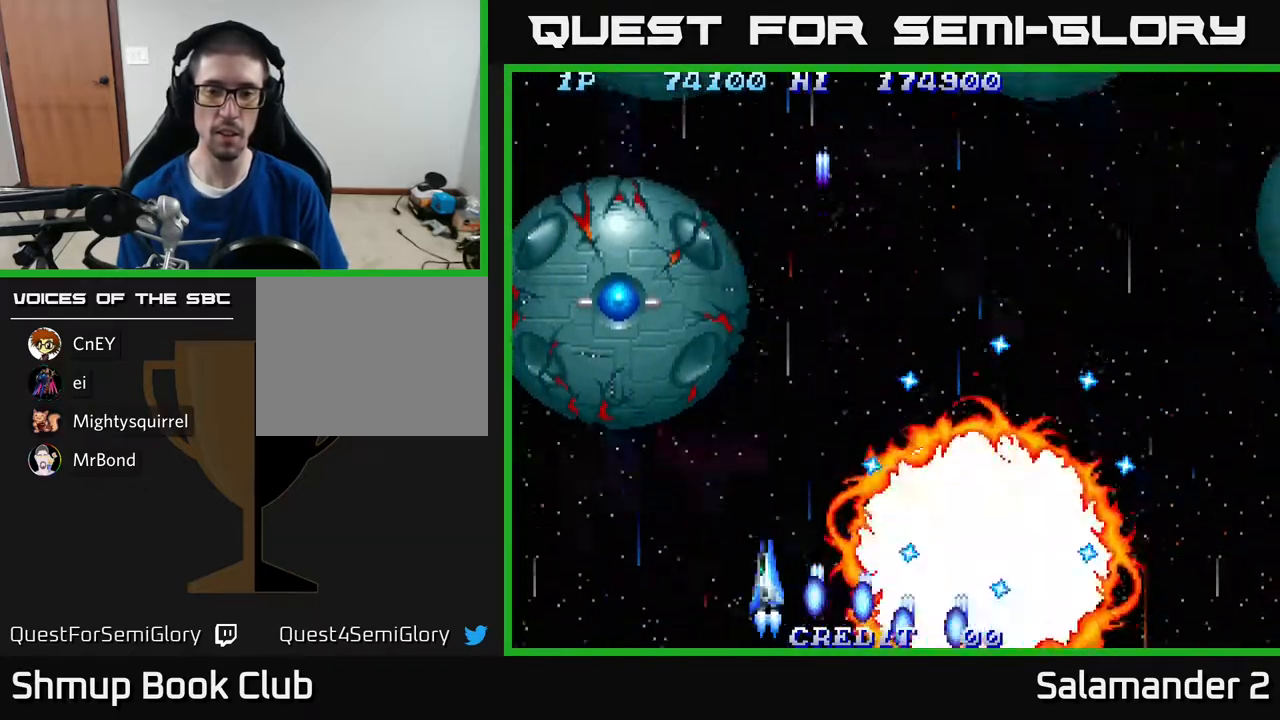
{"buttons": ["A", "DPAD_LEFT"], "right_stick": "center", "events": [[50, "A", "up"], [83, "DPAD_LEFT", "up"], [100, "A", "down"], [150, "A", "up"], [250, "A", "down"], [283, "A", "up"], [283, "DPAD_LEFT", "down"], [367, "A", "down"], [400, "A", "up"], [467, "A", "down"]]}
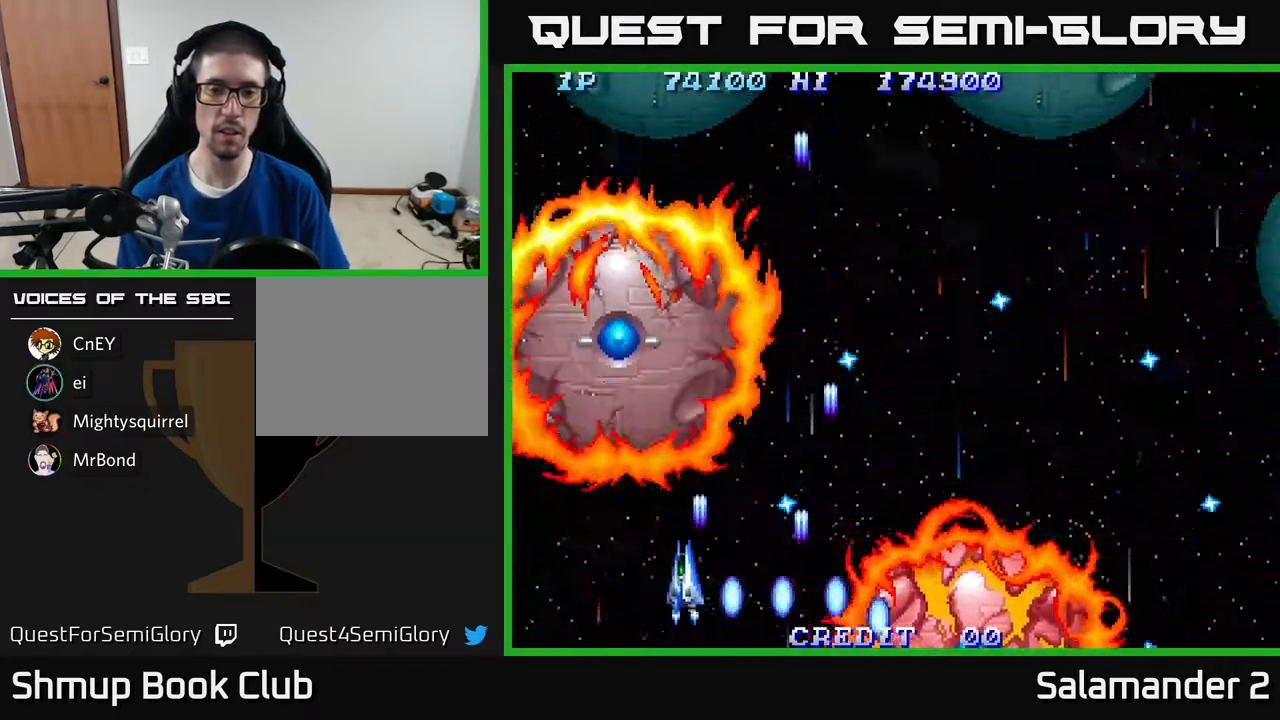
{"buttons": ["A", "DPAD_DOWN"], "right_stick": "center", "events": [[17, "A", "up"], [83, "A", "down"], [100, "DPAD_DOWN", "down"], [150, "A", "up"], [233, "A", "down"], [250, "DPAD_LEFT", "up"], [267, "A", "up"], [350, "A", "down"], [383, "A", "up"], [467, "A", "down"]]}
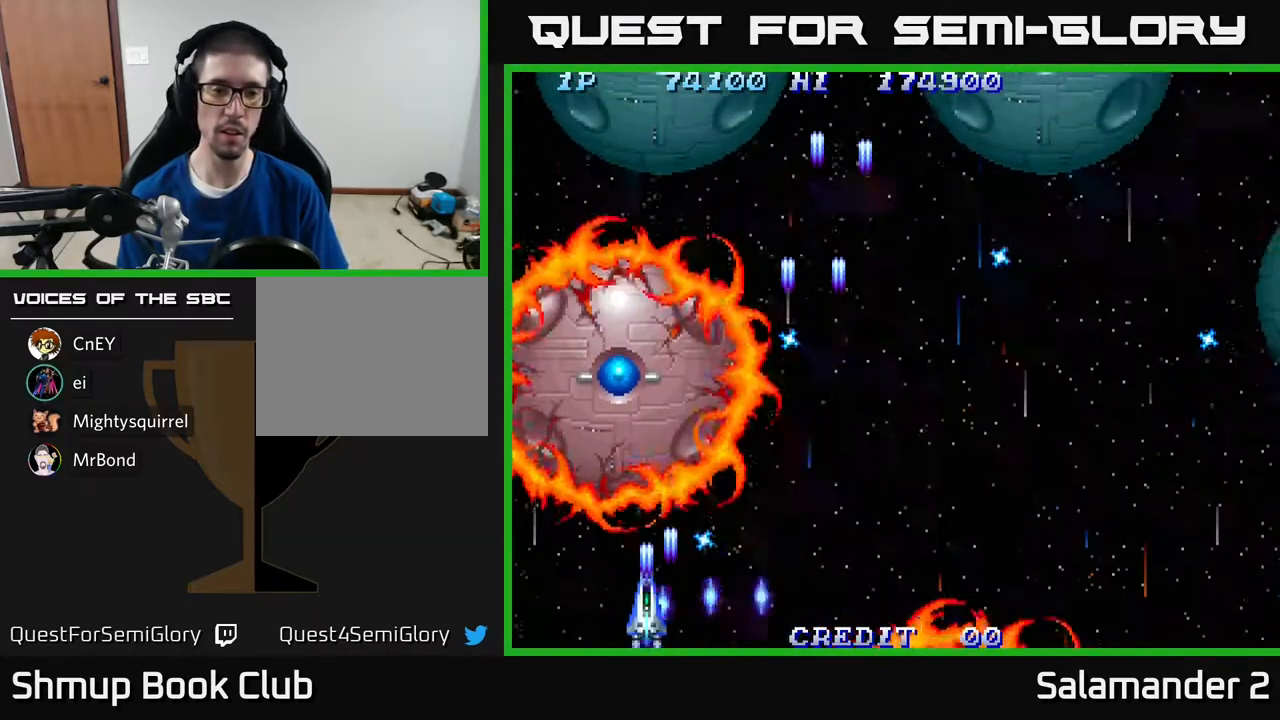
{"buttons": ["A", "DPAD_RIGHT"], "right_stick": "center", "events": [[17, "A", "up"], [100, "A", "down"], [133, "A", "up"], [200, "A", "down"], [200, "DPAD_RIGHT", "down"], [250, "A", "up"], [333, "A", "down"], [383, "A", "up"], [467, "DPAD_DOWN", "up"], [483, "A", "down"]]}
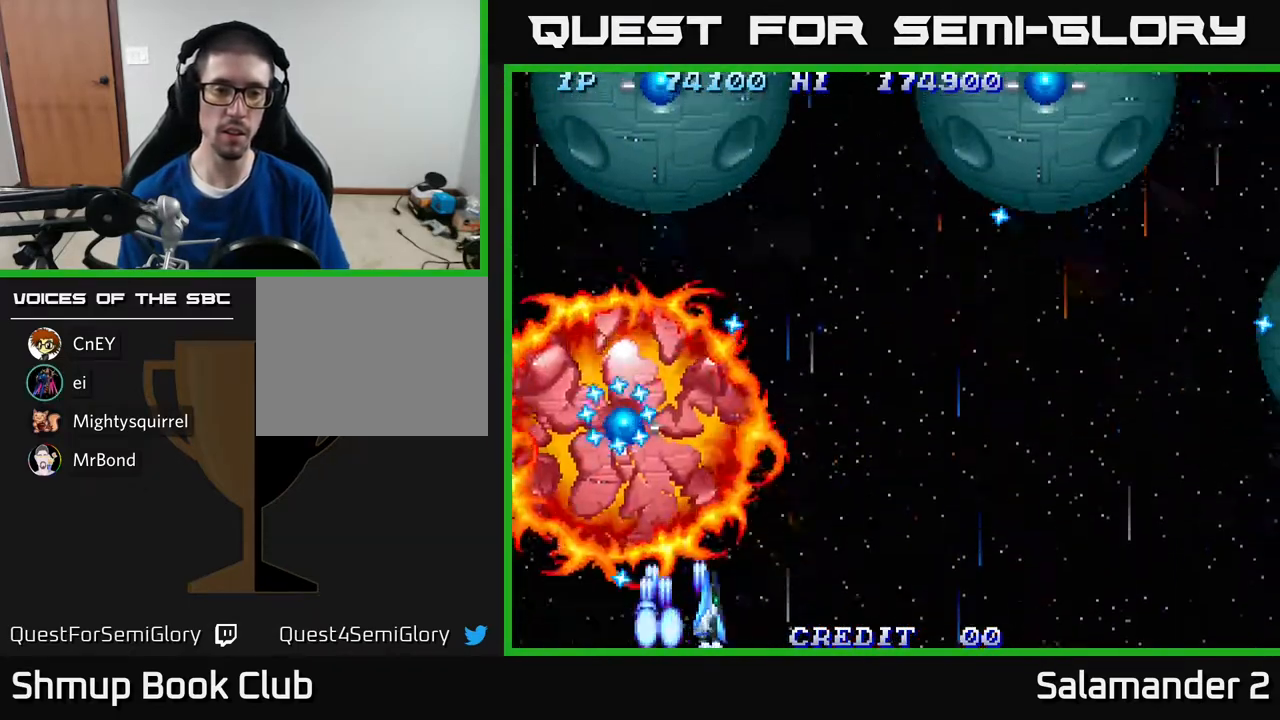
{"buttons": ["A"], "right_stick": "center", "events": [[17, "A", "up"], [50, "DPAD_RIGHT", "up"], [67, "DPAD_RIGHT", "down"], [83, "A", "down"], [133, "A", "up"], [200, "A", "down"], [250, "A", "up"], [350, "A", "down"], [400, "A", "up"], [467, "DPAD_RIGHT", "up"], [483, "A", "down"]]}
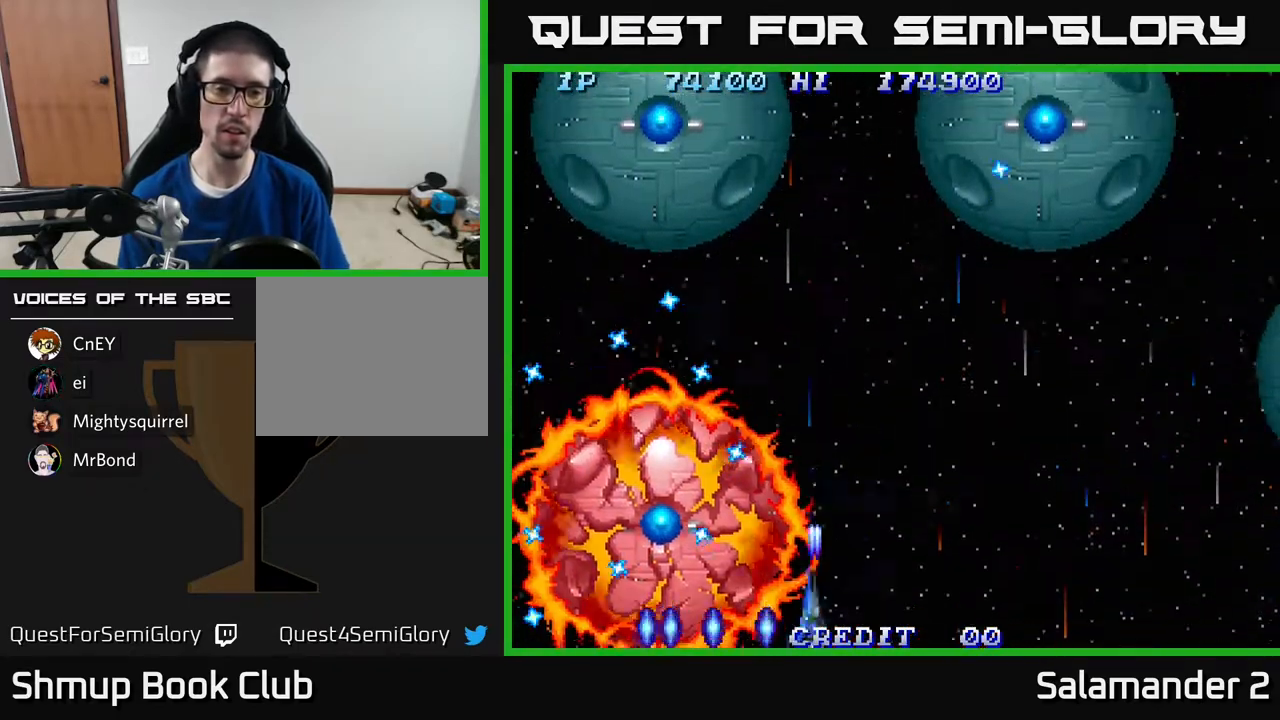
{"buttons": [], "right_stick": "center", "events": [[17, "A", "up"], [83, "A", "down"], [100, "DPAD_RIGHT", "down"], [117, "A", "up"], [300, "A", "down"], [350, "A", "up"], [400, "A", "down"], [450, "A", "up"], [467, "DPAD_RIGHT", "up"]]}
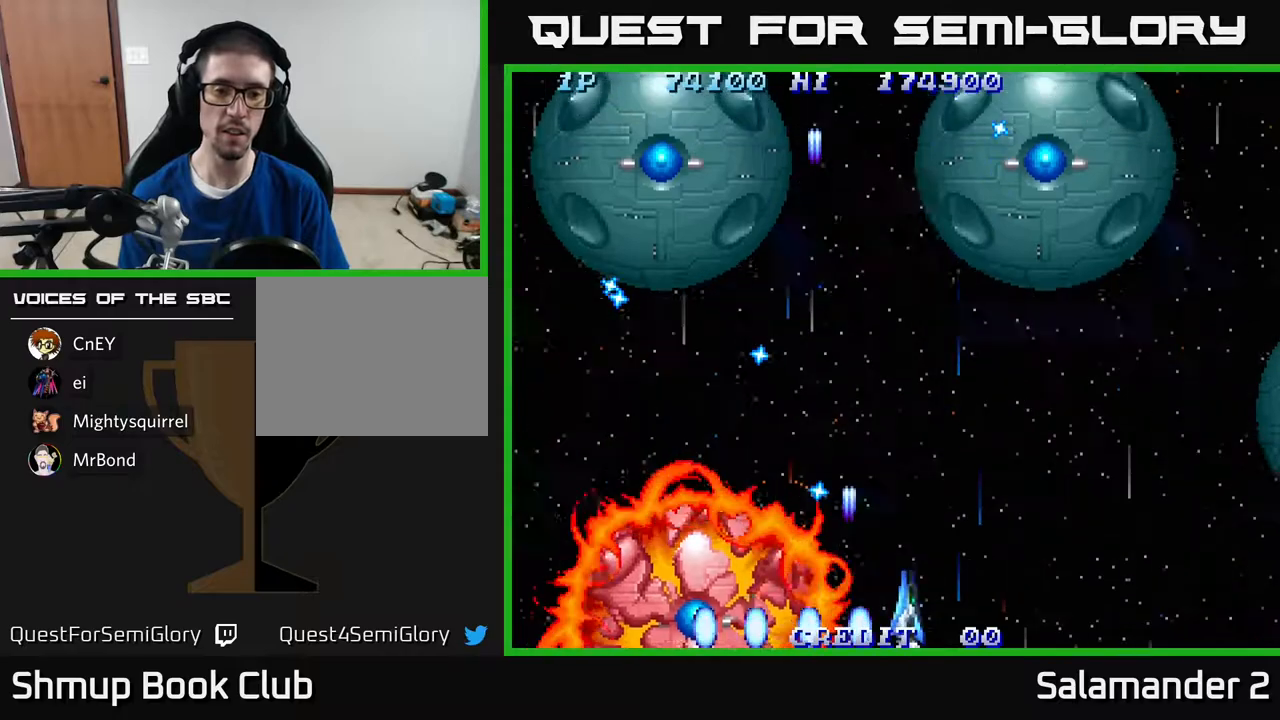
{"buttons": ["DPAD_RIGHT"], "right_stick": "center", "events": [[17, "A", "down"], [83, "A", "up"], [167, "A", "down"], [233, "A", "up"], [283, "A", "down"], [367, "A", "up"], [367, "DPAD_RIGHT", "down"], [417, "A", "down"], [500, "A", "up"]]}
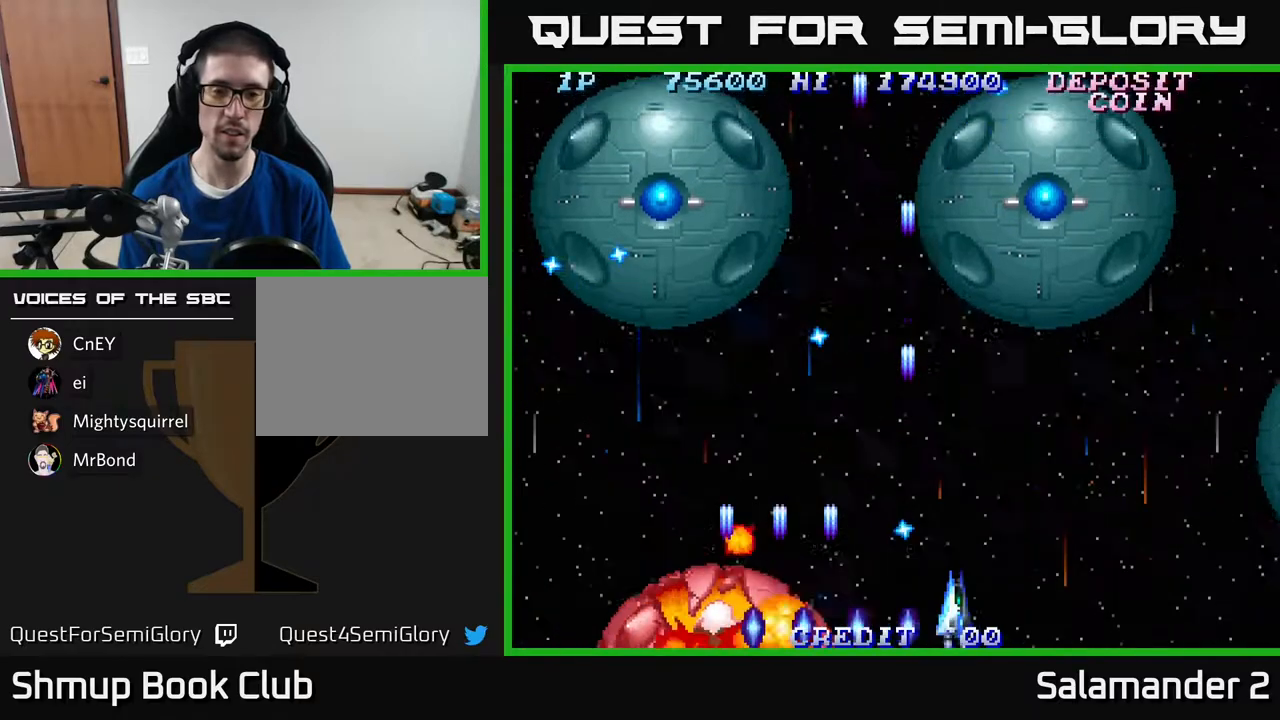
{"buttons": ["A", "DPAD_RIGHT"], "right_stick": "center", "events": [[100, "A", "down"], [183, "A", "up"], [217, "DPAD_DOWN", "down"], [283, "A", "down"], [283, "DPAD_RIGHT", "up"], [350, "A", "up"], [367, "DPAD_RIGHT", "down"], [417, "DPAD_DOWN", "up"], [450, "A", "down"]]}
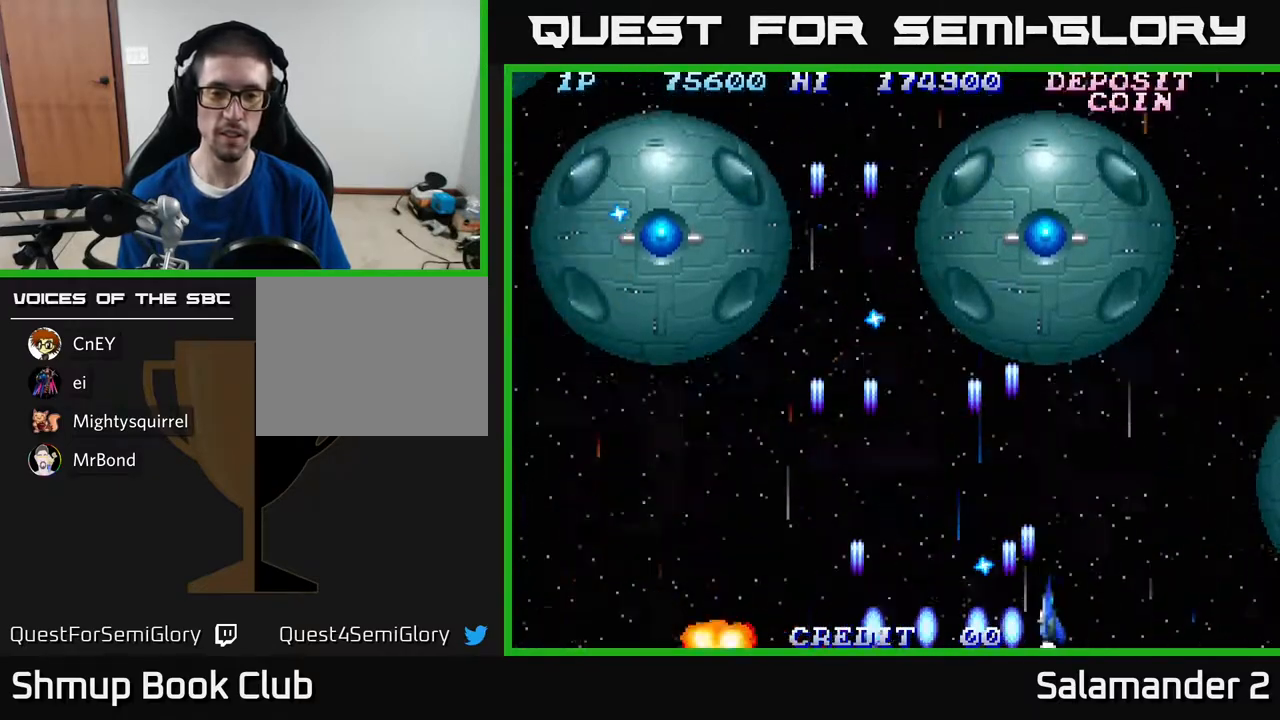
{"buttons": [], "right_stick": "center", "events": [[33, "DPAD_UP", "down"], [50, "A", "up"], [50, "DPAD_RIGHT", "up"], [100, "A", "down"], [183, "A", "up"], [267, "A", "down"], [317, "A", "up"], [417, "A", "down"], [467, "A", "up"], [467, "DPAD_UP", "up"]]}
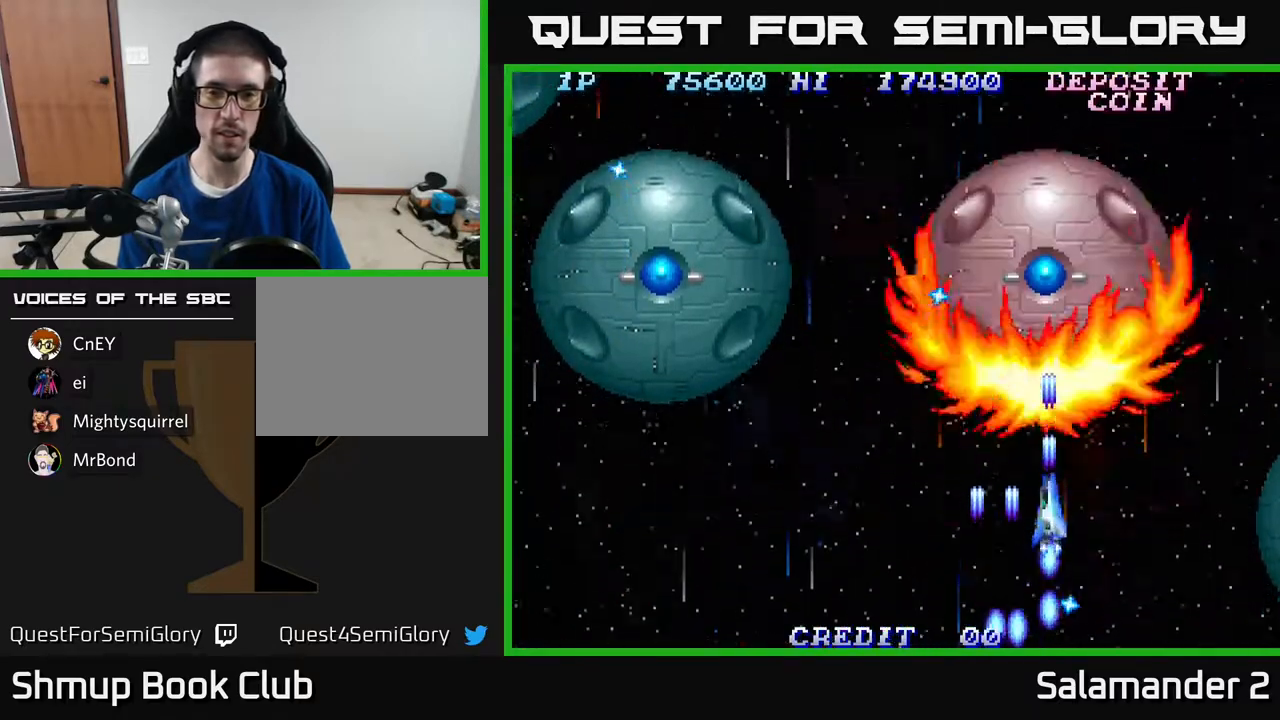
{"buttons": ["A"], "right_stick": "center", "events": [[17, "A", "down"], [17, "DPAD_DOWN", "down"], [67, "A", "up"], [133, "A", "down"], [167, "A", "up"], [267, "A", "down"], [317, "A", "up"], [317, "DPAD_DOWN", "up"], [367, "A", "down"], [400, "A", "up"], [467, "A", "down"]]}
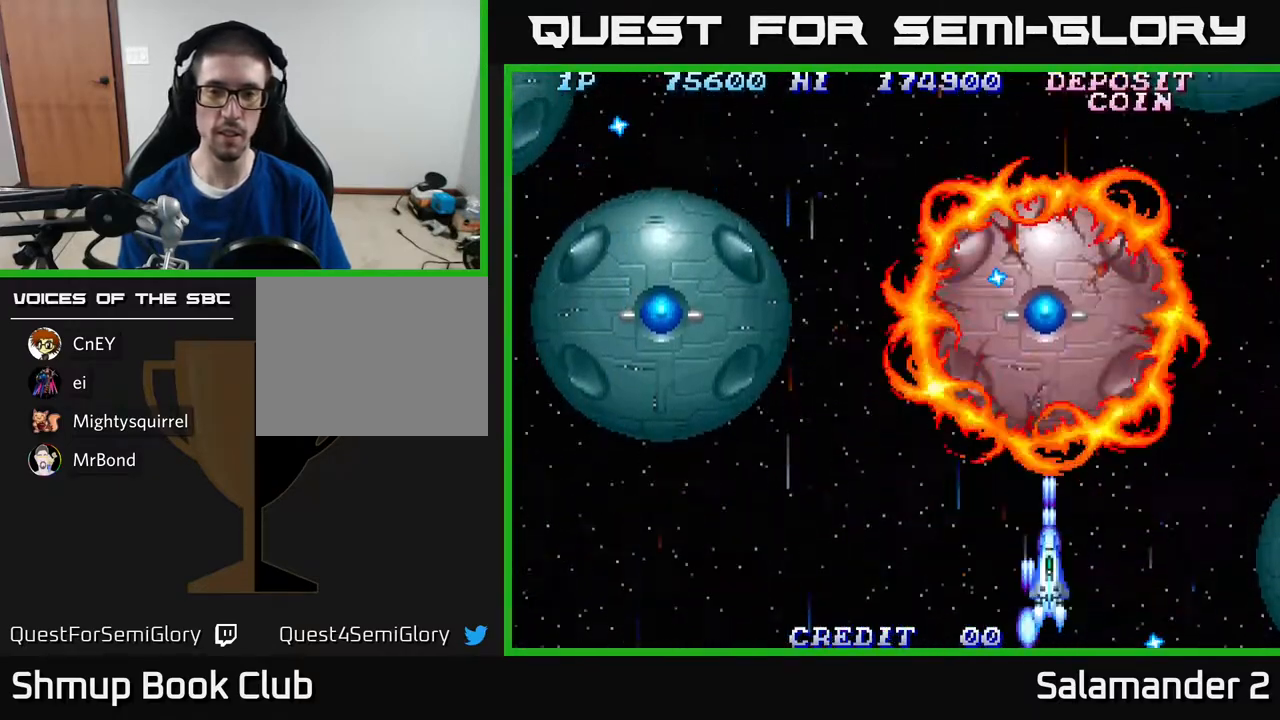
{"buttons": ["A", "DPAD_DOWN", "DPAD_LEFT"], "right_stick": "center", "events": [[33, "A", "up"], [100, "A", "down"], [167, "A", "up"], [233, "A", "down"], [283, "A", "up"], [333, "A", "down"], [350, "DPAD_DOWN", "down"], [383, "A", "up"], [433, "DPAD_LEFT", "down"], [467, "A", "down"]]}
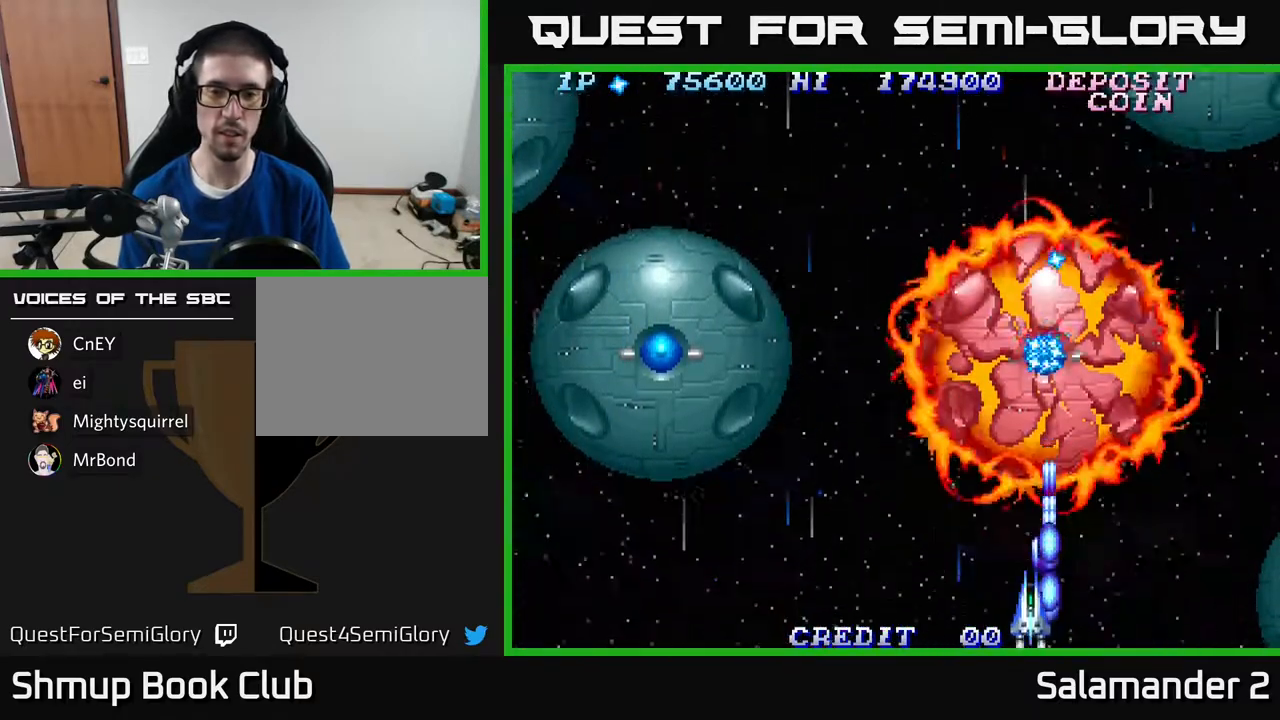
{"buttons": [], "right_stick": "center", "events": [[50, "A", "up"], [50, "DPAD_DOWN", "up"], [117, "A", "down"], [167, "A", "up"], [183, "DPAD_LEFT", "up"], [233, "A", "down"], [250, "DPAD_LEFT", "down"], [283, "A", "up"], [350, "DPAD_LEFT", "up"], [367, "A", "down"], [400, "A", "up"]]}
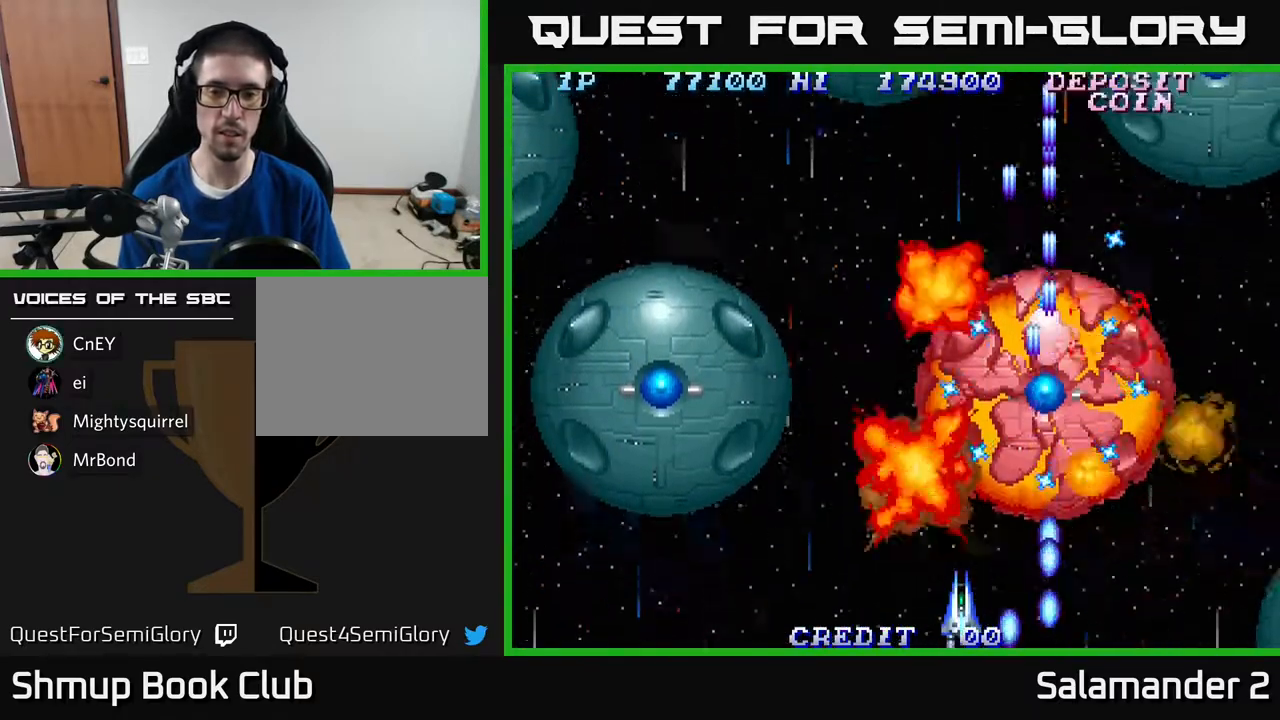
{"buttons": ["A", "DPAD_UP"], "right_stick": "center", "events": [[17, "A", "down"], [67, "A", "up"], [133, "A", "down"], [200, "A", "up"], [200, "DPAD_RIGHT", "down"], [233, "DPAD_RIGHT", "up"], [250, "DPAD_UP", "down"], [300, "A", "down"], [383, "A", "up"], [400, "DPAD_RIGHT", "down"], [400, "DPAD_UP", "up"], [417, "DPAD_UP", "down"], [467, "A", "down"], [483, "DPAD_RIGHT", "up"]]}
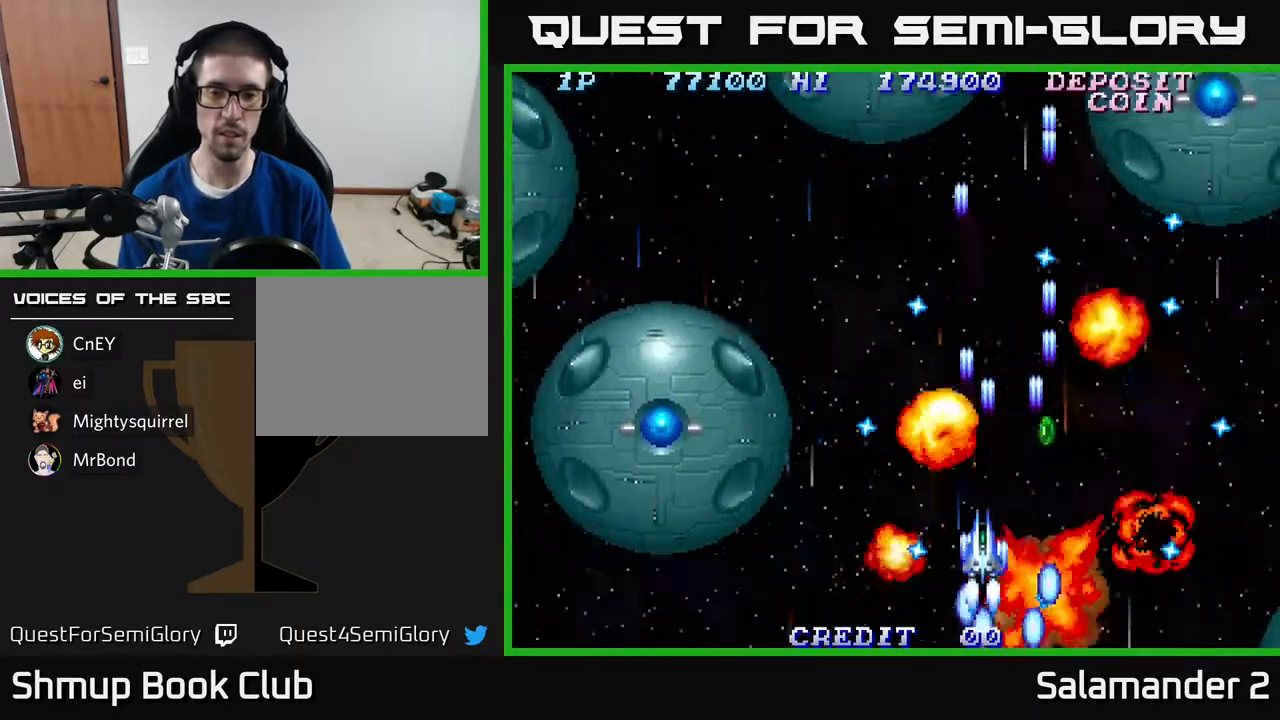
{"buttons": ["A", "DPAD_RIGHT"], "right_stick": "center", "events": [[50, "A", "up"], [100, "DPAD_RIGHT", "down"], [133, "A", "down"], [217, "A", "up"], [300, "A", "down"], [383, "A", "up"], [400, "DPAD_UP", "up"], [467, "A", "down"]]}
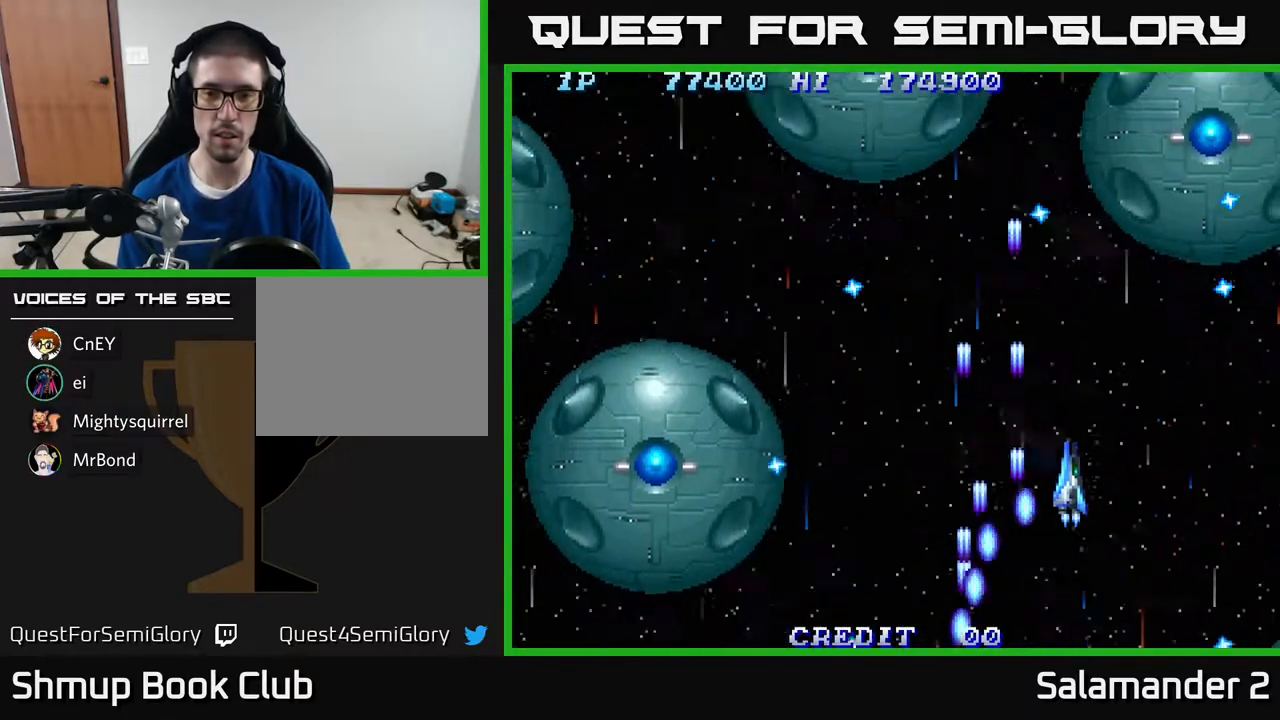
{"buttons": ["A", "DPAD_DOWN", "DPAD_RIGHT"], "right_stick": "center", "events": [[67, "A", "up"], [83, "DPAD_DOWN", "down"], [167, "A", "down"], [233, "DPAD_DOWN", "up"], [267, "A", "up"], [333, "A", "down"], [383, "A", "up"], [400, "DPAD_DOWN", "down"], [500, "A", "down"]]}
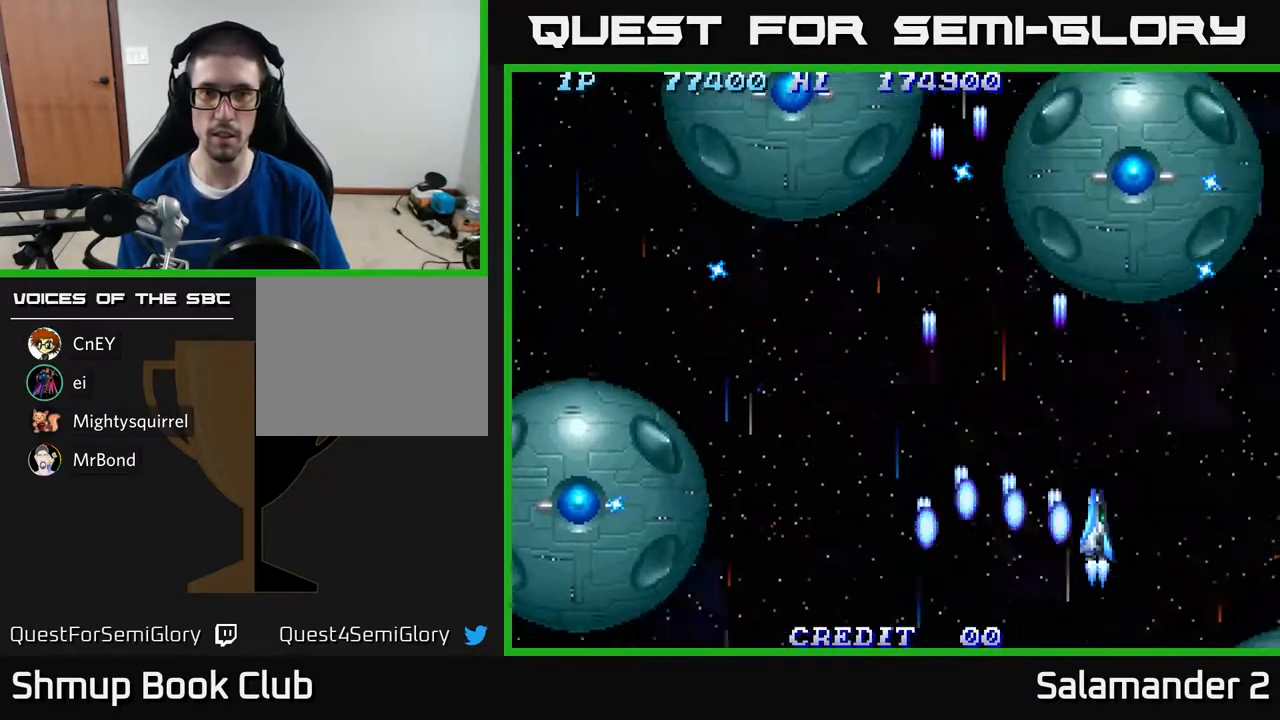
{"buttons": ["A", "DPAD_DOWN"], "right_stick": "center", "events": [[50, "A", "up"], [67, "DPAD_RIGHT", "up"], [133, "A", "down"], [167, "A", "up"], [250, "A", "down"], [283, "A", "up"], [367, "A", "down"], [400, "A", "up"], [500, "A", "down"]]}
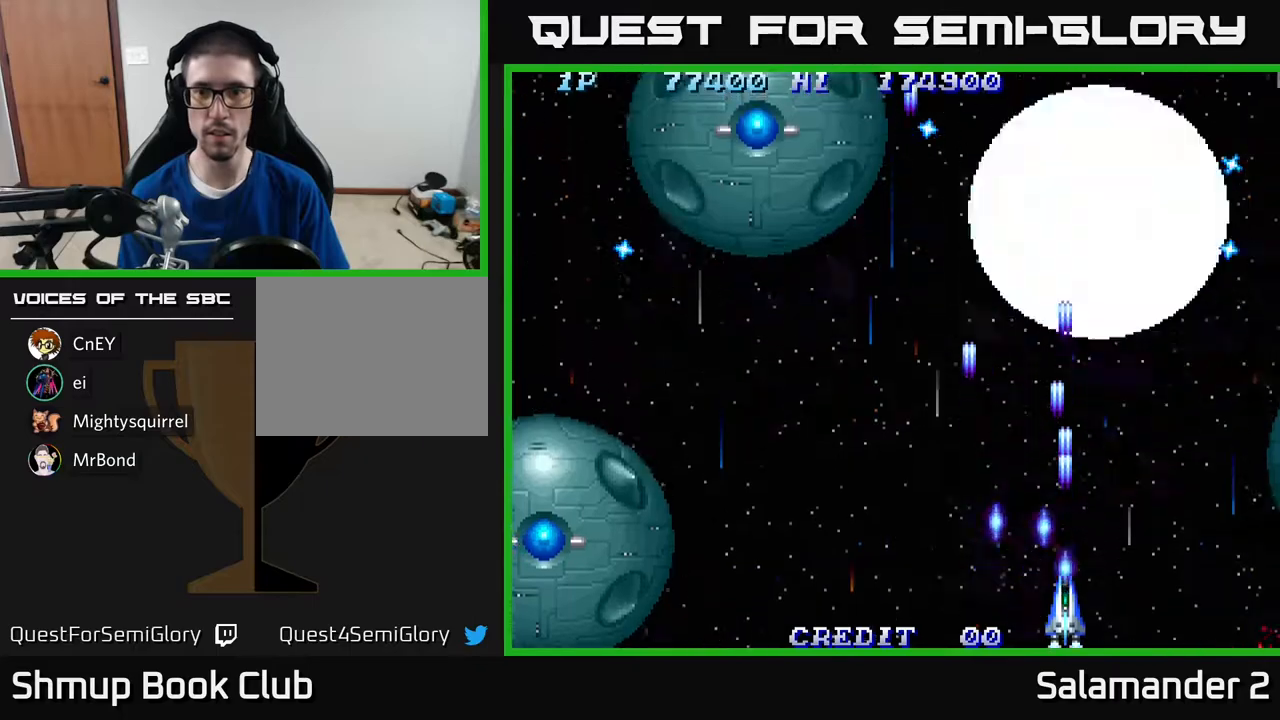
{"buttons": [], "right_stick": "center", "events": [[50, "A", "up"], [100, "A", "down"], [167, "A", "up"], [200, "DPAD_DOWN", "up"], [250, "A", "down"], [317, "A", "up"], [417, "A", "down"], [450, "A", "up"]]}
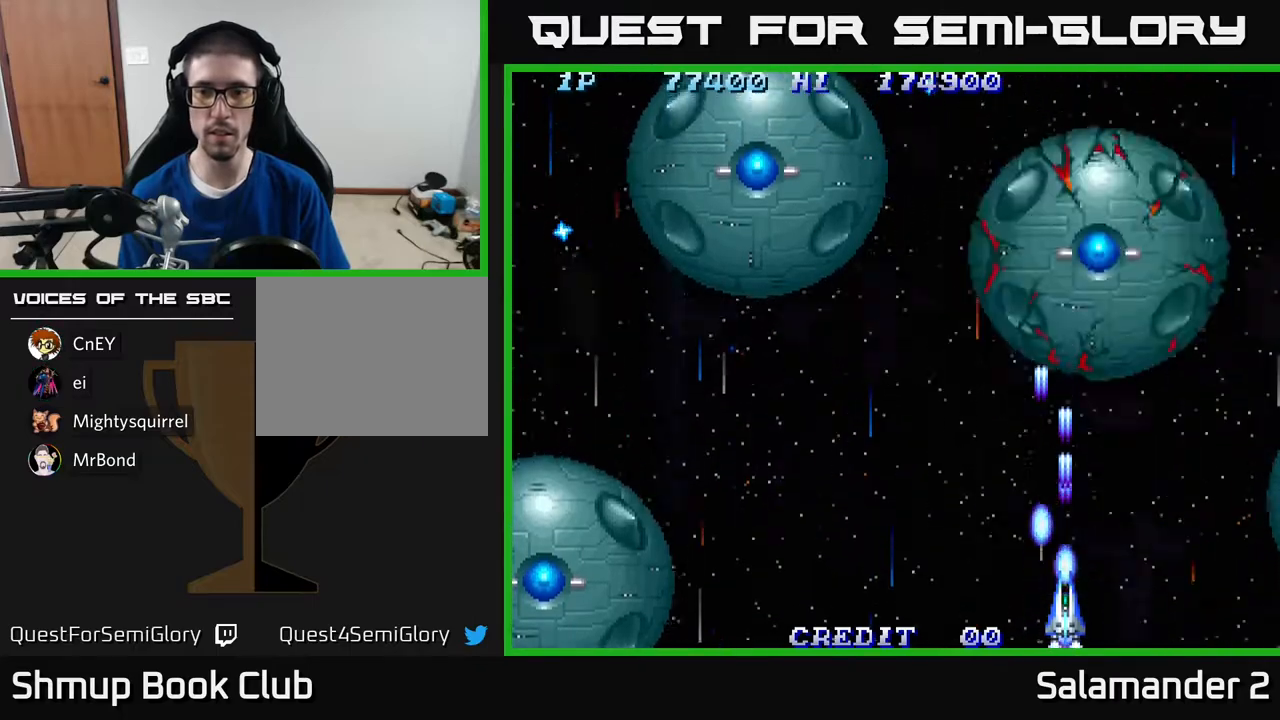
{"buttons": [], "right_stick": "center", "events": [[17, "A", "down"], [50, "A", "up"], [133, "A", "down"], [167, "A", "up"], [267, "A", "down"], [300, "A", "up"]]}
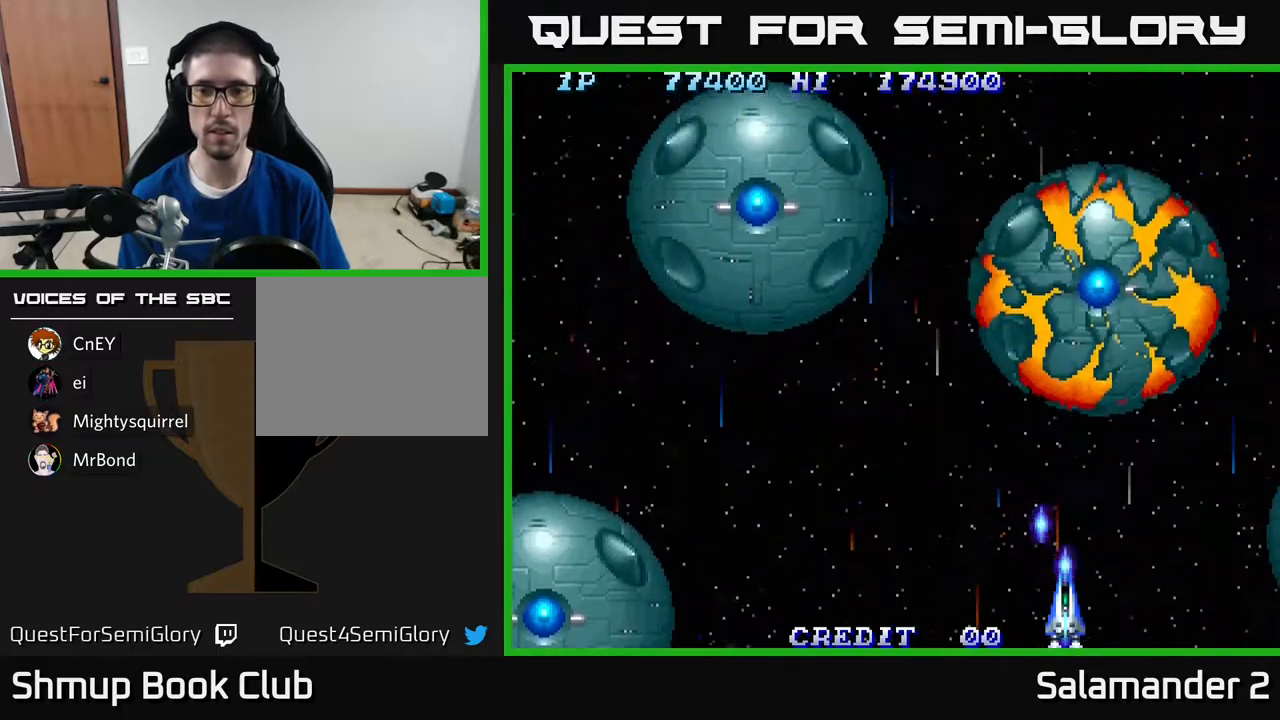
{"buttons": [], "right_stick": "center", "events": [[33, "A", "down"], [83, "A", "up"], [150, "A", "down"], [233, "A", "up"], [283, "A", "down"], [317, "A", "up"], [400, "A", "down"], [433, "A", "up"]]}
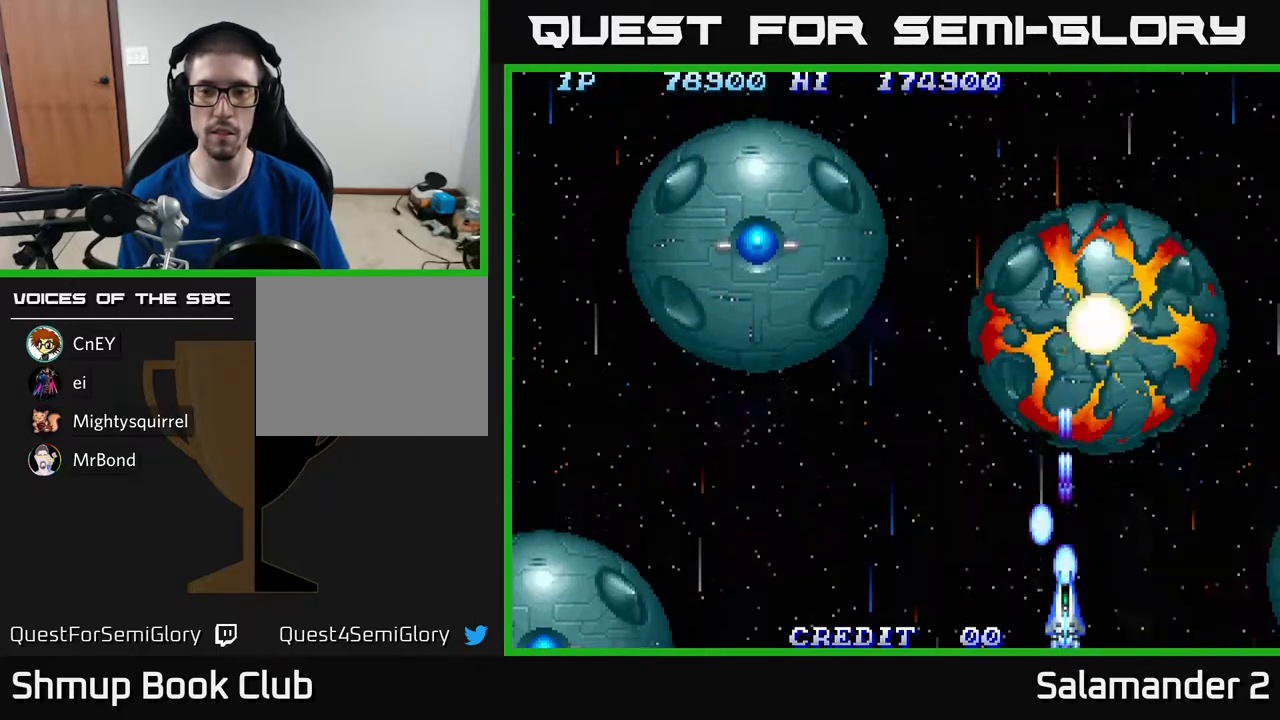
{"buttons": ["A", "DPAD_LEFT"], "right_stick": "center", "events": [[17, "A", "down"], [100, "A", "up"], [167, "A", "down"], [233, "A", "up"], [300, "A", "down"], [350, "A", "up"], [450, "A", "down"], [500, "DPAD_LEFT", "down"]]}
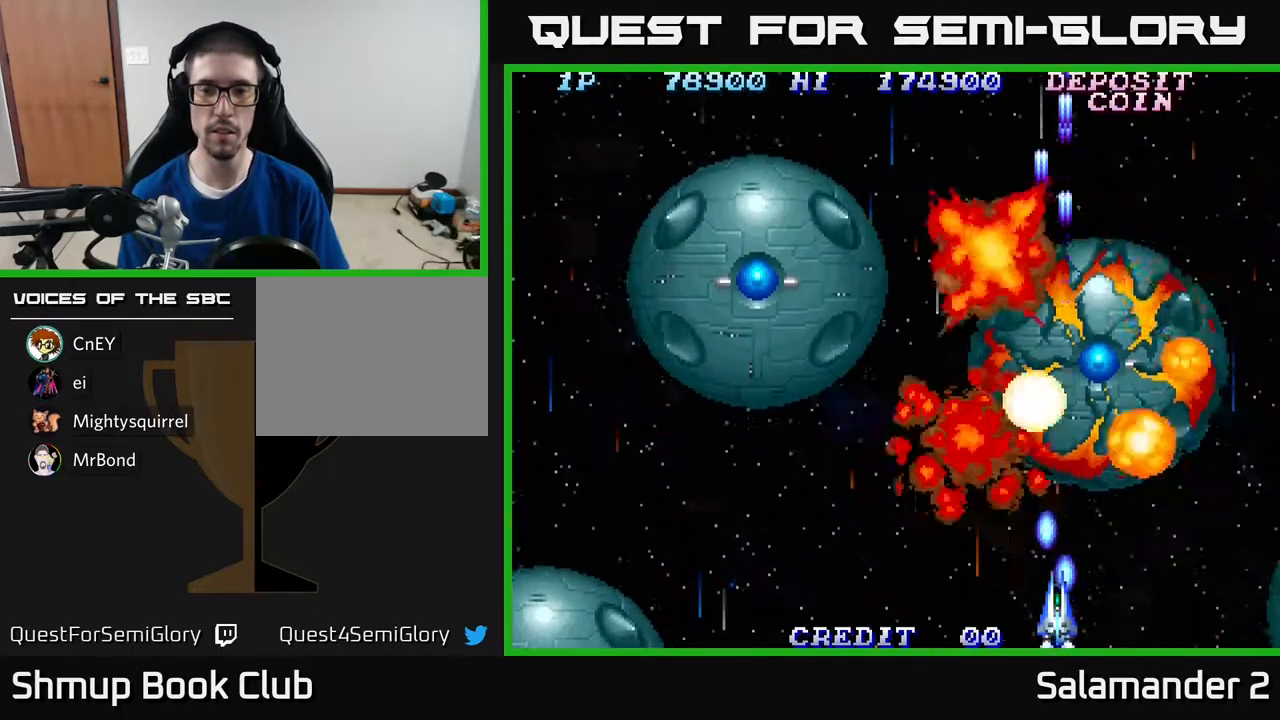
{"buttons": ["DPAD_LEFT"], "right_stick": "center", "events": [[17, "A", "up"], [83, "A", "down"], [133, "A", "up"], [267, "A", "down"], [383, "A", "up"]]}
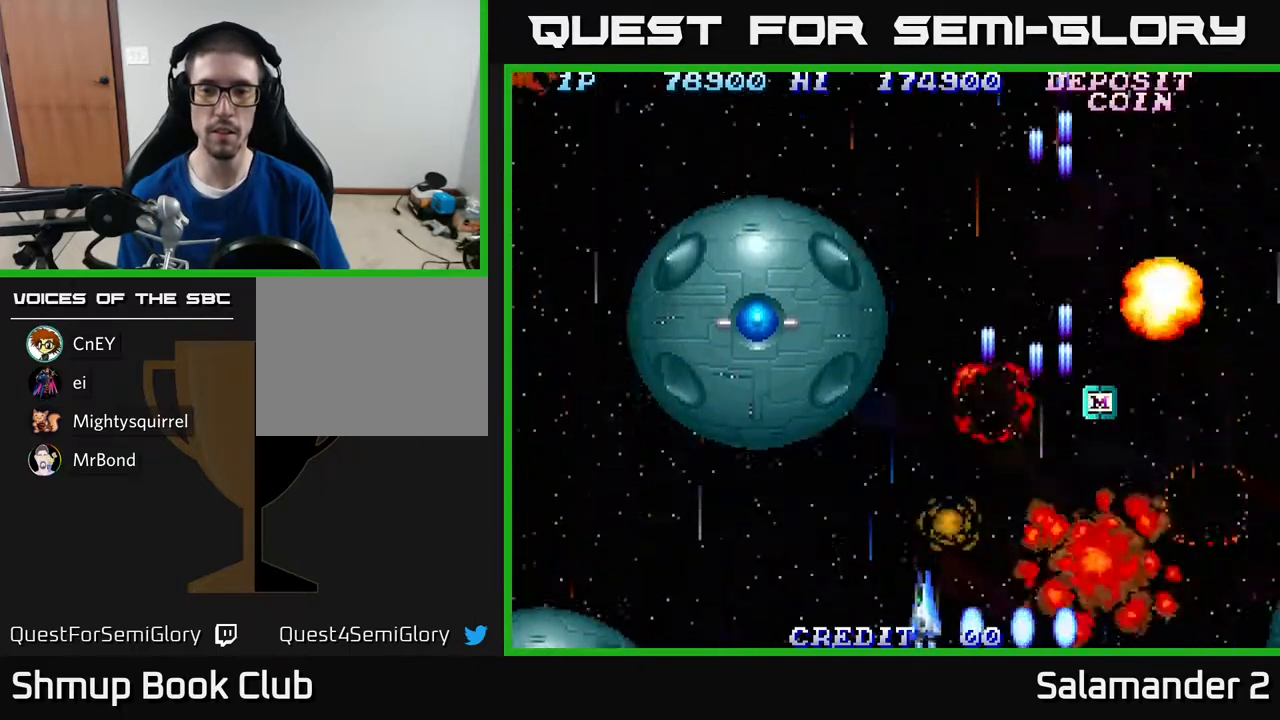
{"buttons": ["DPAD_RIGHT"], "right_stick": "center", "events": [[17, "A", "down"], [100, "A", "up"], [200, "A", "down"], [217, "DPAD_UP", "down"], [300, "A", "up"], [300, "DPAD_LEFT", "up"], [367, "A", "down"], [367, "DPAD_RIGHT", "down"], [450, "A", "up"], [467, "DPAD_UP", "up"]]}
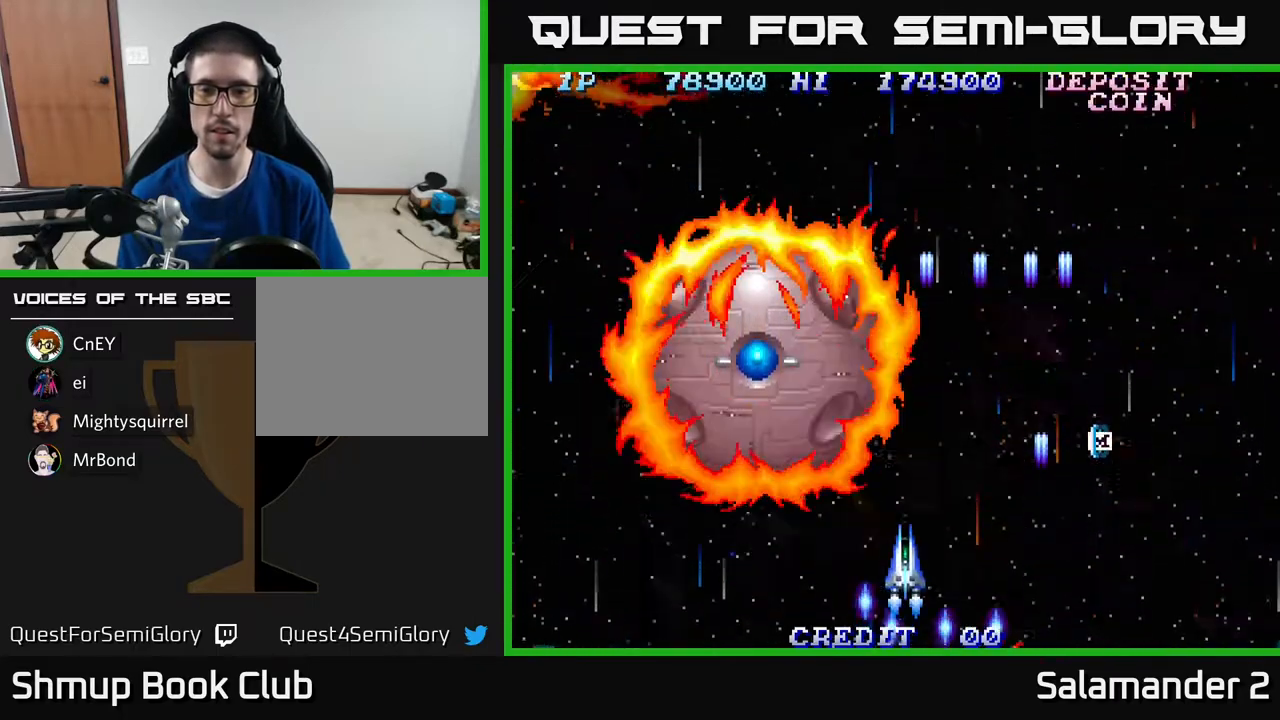
{"buttons": ["A", "DPAD_RIGHT"], "right_stick": "center", "events": [[33, "A", "down"], [167, "A", "up"], [183, "DPAD_UP", "down"], [233, "DPAD_RIGHT", "up"], [250, "A", "down"], [283, "DPAD_RIGHT", "down"], [283, "DPAD_UP", "up"], [367, "A", "up"], [450, "A", "down"]]}
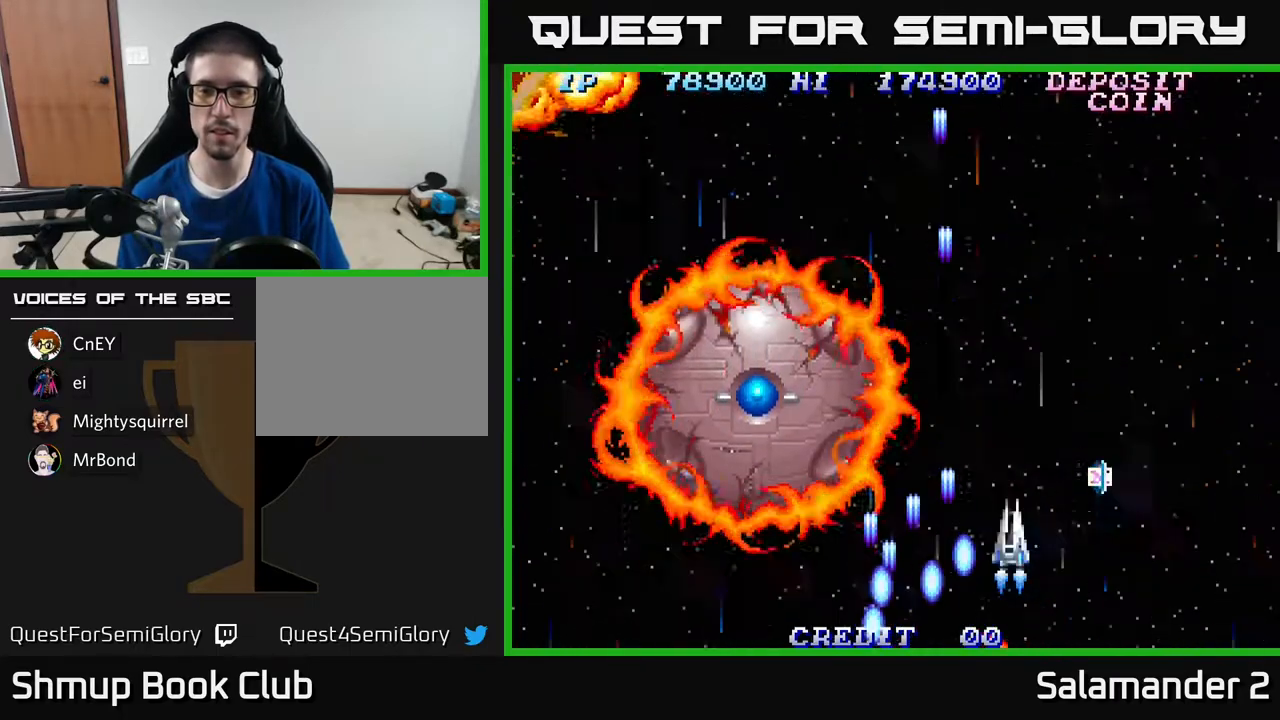
{"buttons": [], "right_stick": "center", "events": [[83, "A", "up"], [167, "A", "down"], [267, "A", "up"], [333, "A", "down"], [383, "DPAD_RIGHT", "up"], [467, "A", "up"]]}